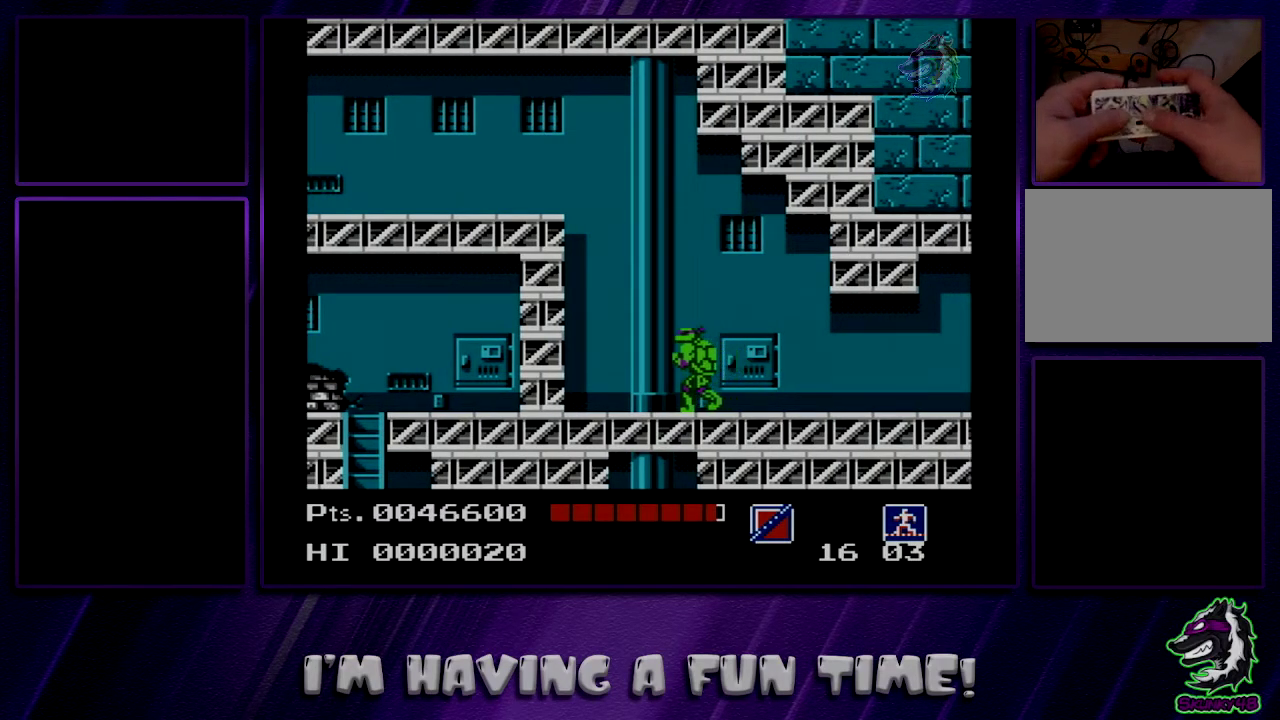
Gameplay with a controller (Nintendo layout); each line is a JSON object with the inputs held at the frame after it (dt_ms = milliseconds from this image to that frame). "events" lists button and stick changes between this image and that frame as [ms after this image, input, new state], when the widget could be followed in between. Not read: DPAD_UP L3 R3.
{"dt_ms": 300, "buttons": ["DPAD_RIGHT"], "events": [[100, "DPAD_LEFT", "down"], [233, "DPAD_LEFT", "up"], [233, "DPAD_RIGHT", "down"]]}
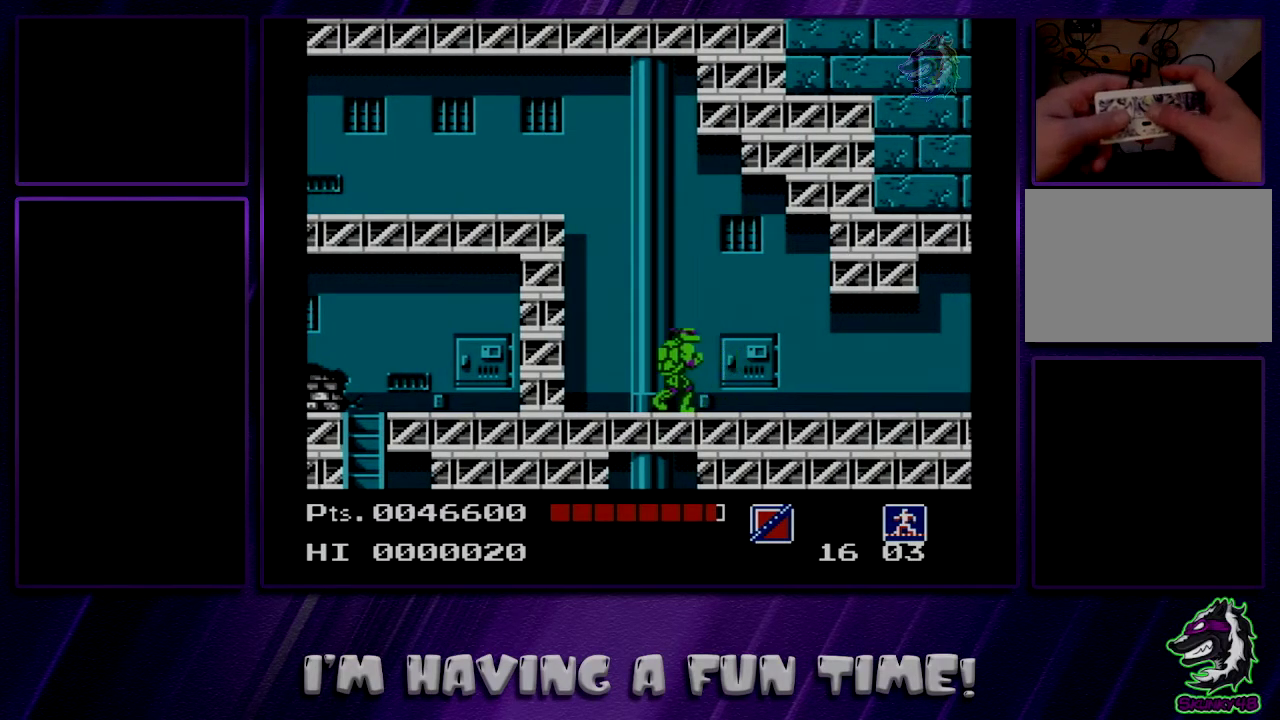
{"dt_ms": 200, "buttons": ["DPAD_RIGHT"], "events": [[17, "DPAD_LEFT", "down"], [17, "DPAD_RIGHT", "up"], [117, "DPAD_LEFT", "up"], [133, "DPAD_RIGHT", "down"]]}
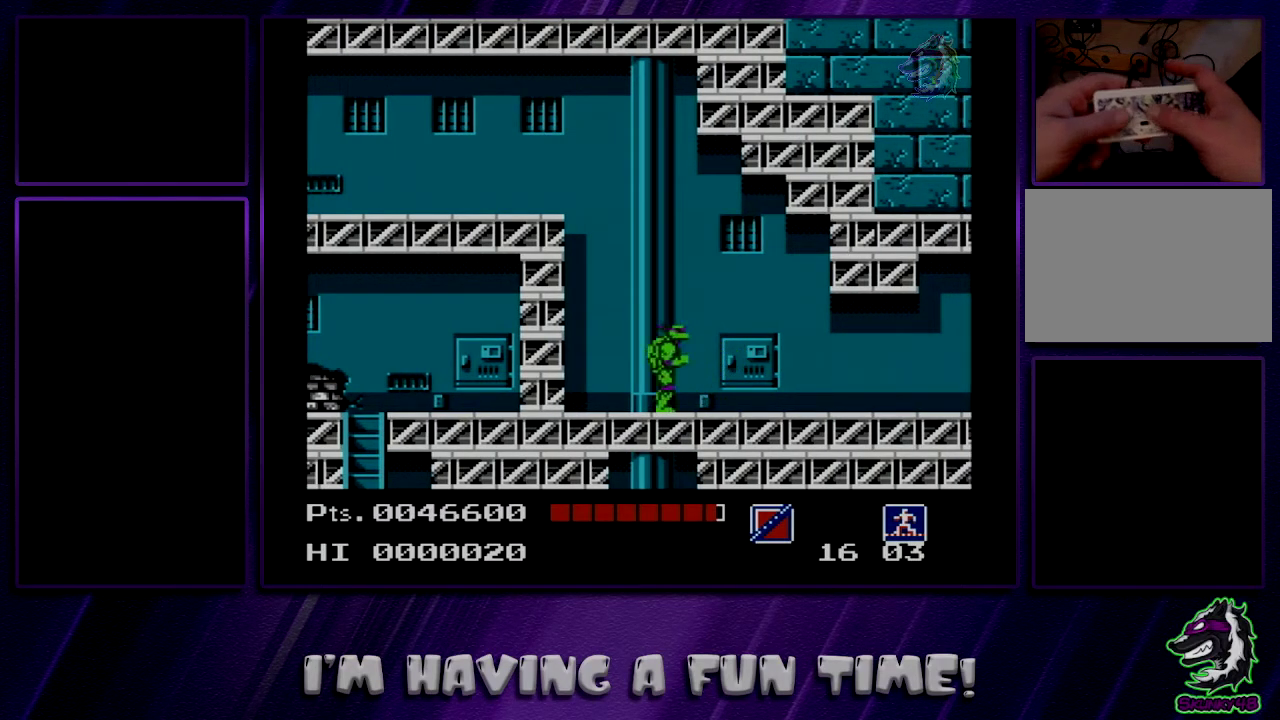
{"dt_ms": 200, "buttons": ["DPAD_RIGHT"], "events": [[33, "DPAD_LEFT", "down"], [33, "DPAD_RIGHT", "up"], [133, "DPAD_LEFT", "up"], [167, "DPAD_RIGHT", "down"]]}
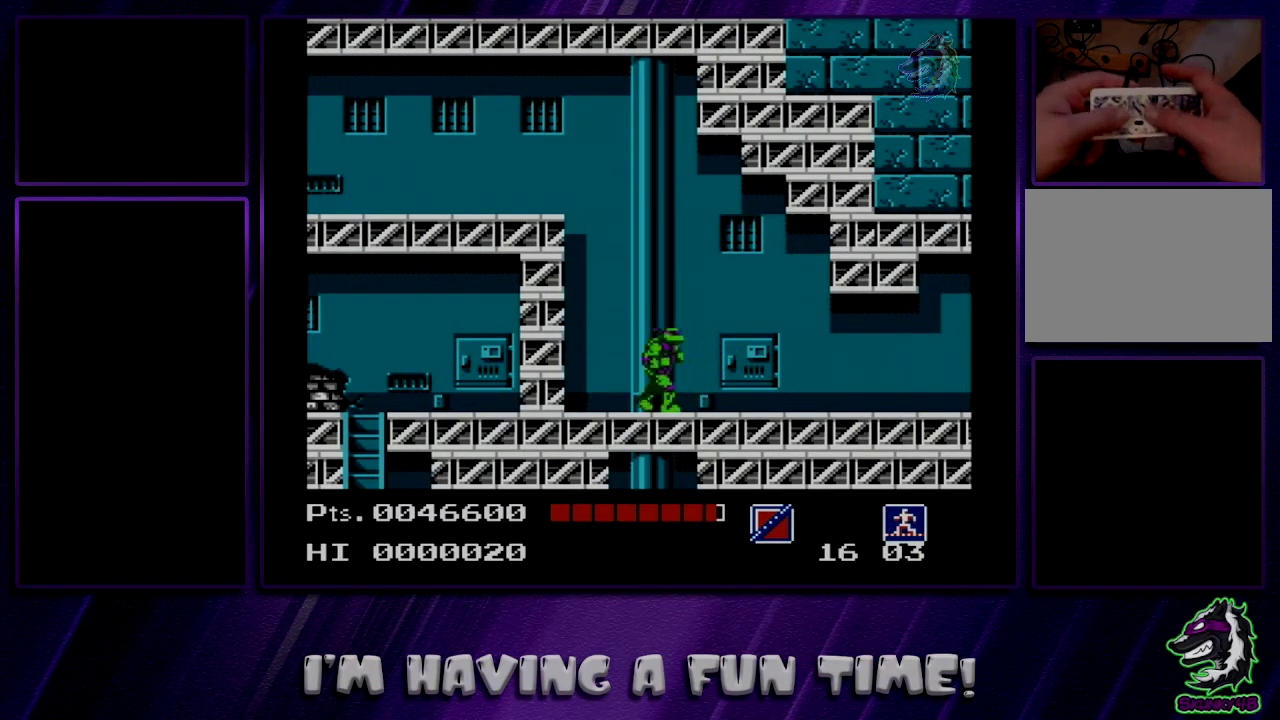
{"dt_ms": 600, "buttons": [], "events": [[83, "DPAD_RIGHT", "up"], [400, "DPAD_RIGHT", "down"], [517, "DPAD_RIGHT", "up"]]}
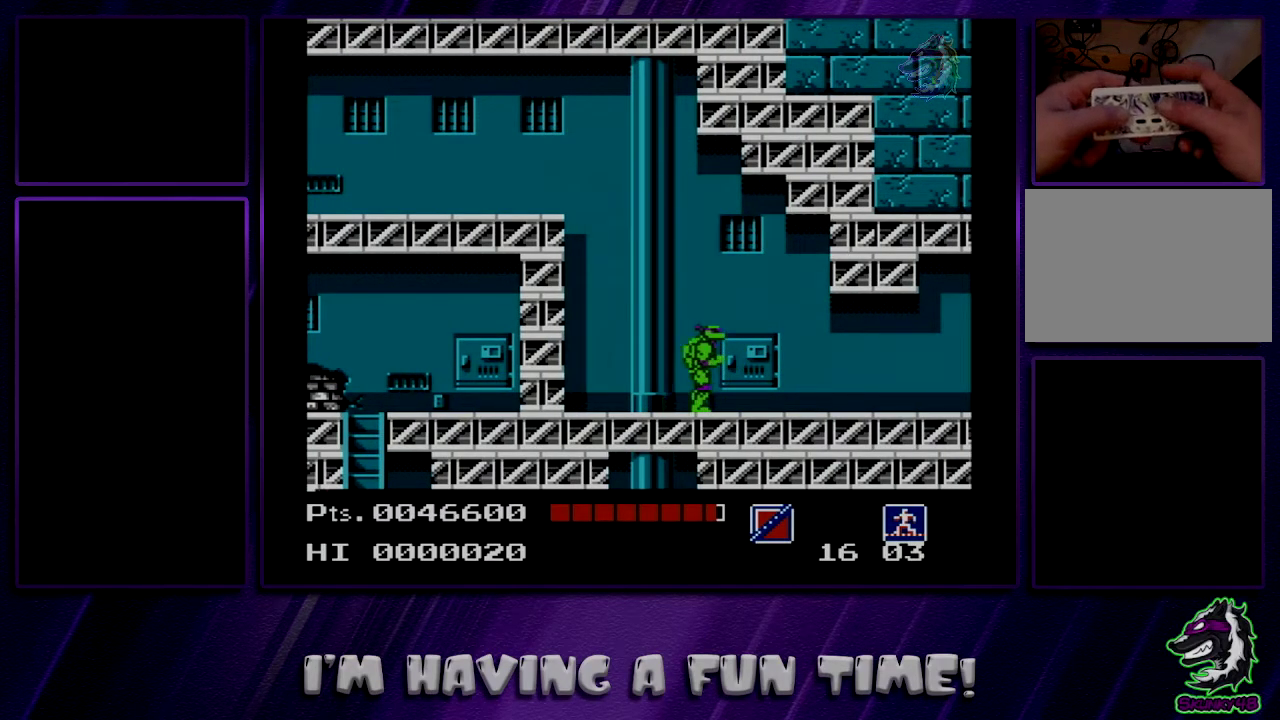
{"dt_ms": 500, "buttons": ["DPAD_RIGHT"], "events": [[200, "DPAD_RIGHT", "down"]]}
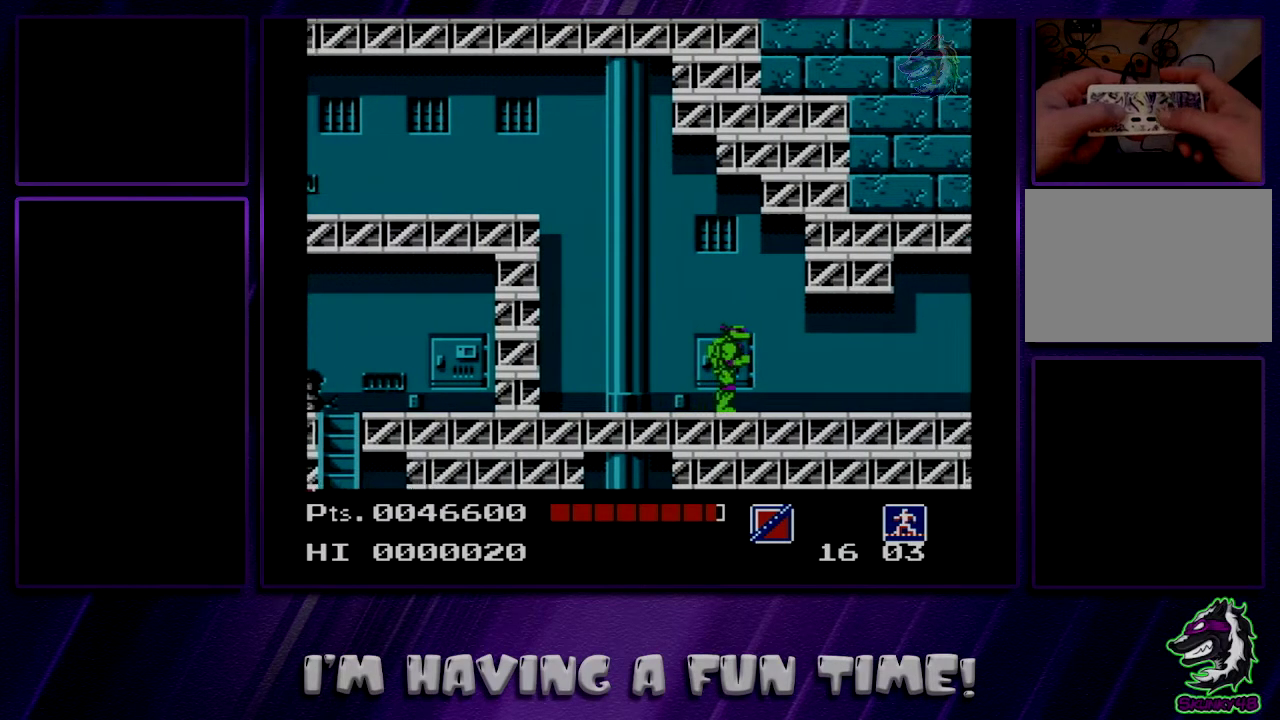
{"dt_ms": 700, "buttons": [], "events": [[700, "DPAD_RIGHT", "up"]]}
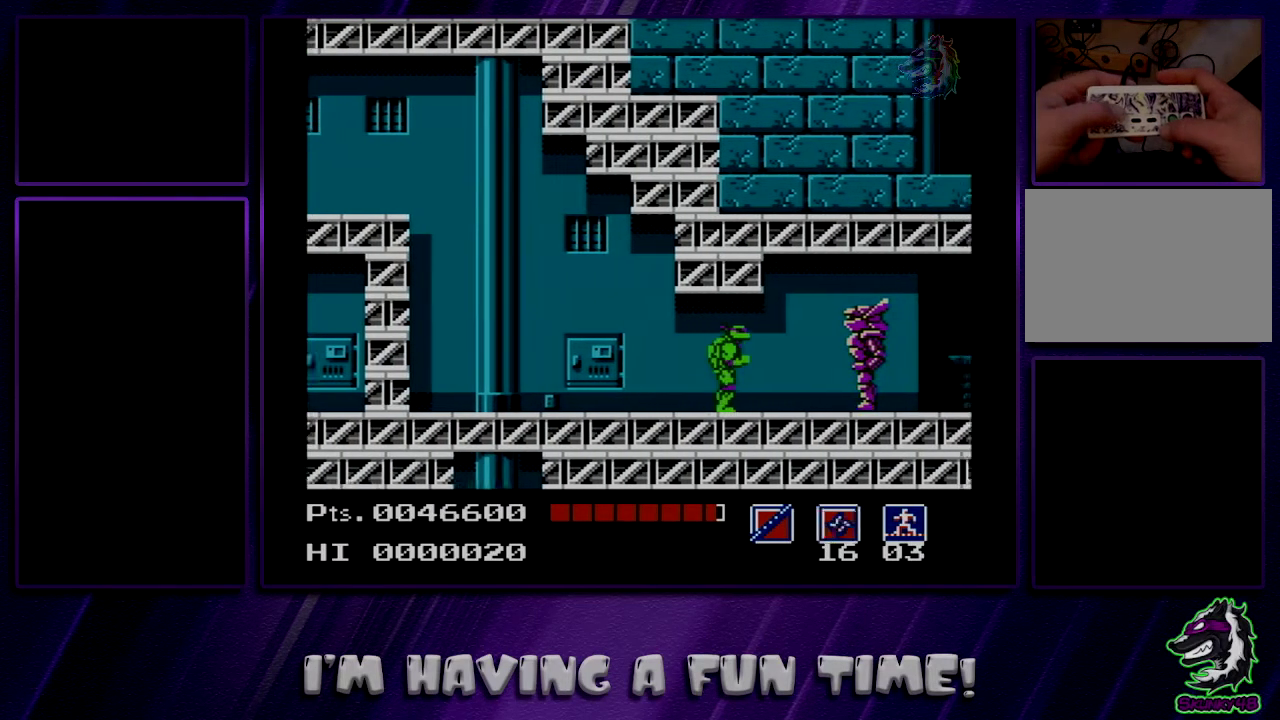
{"dt_ms": 300, "buttons": [], "events": []}
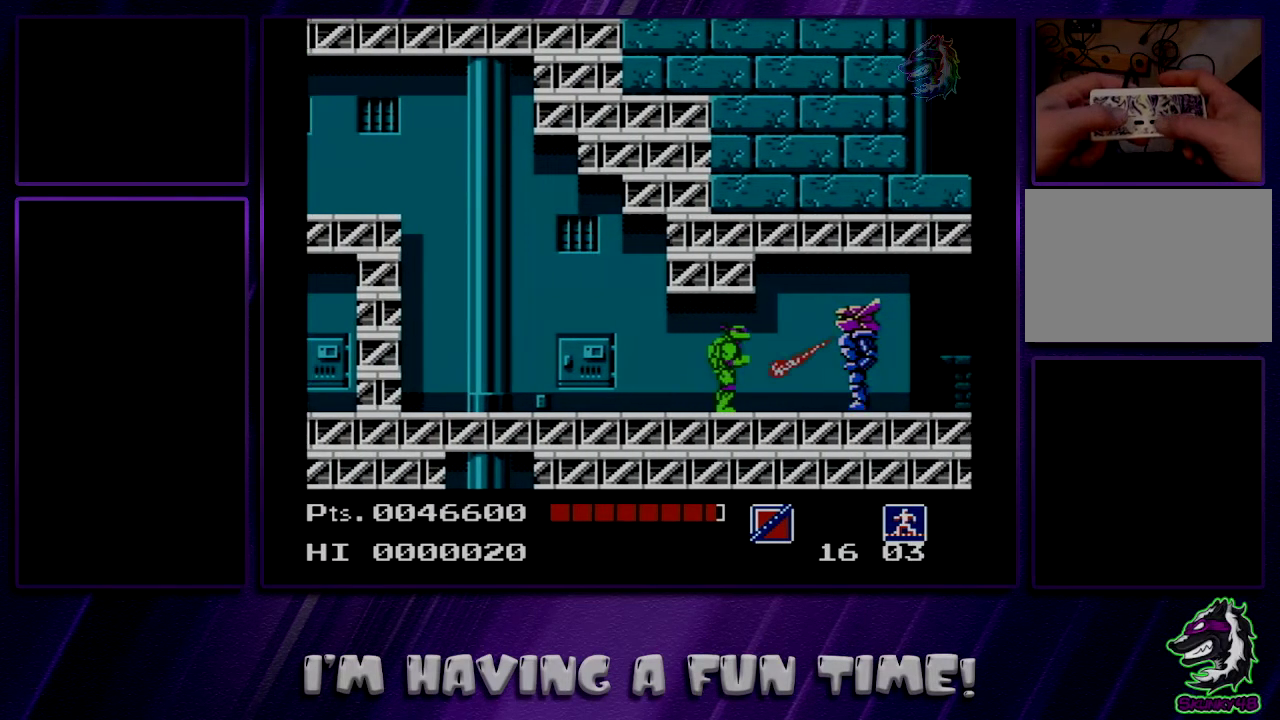
{"dt_ms": 600, "buttons": [], "events": [[400, "A", "down"], [517, "A", "up"]]}
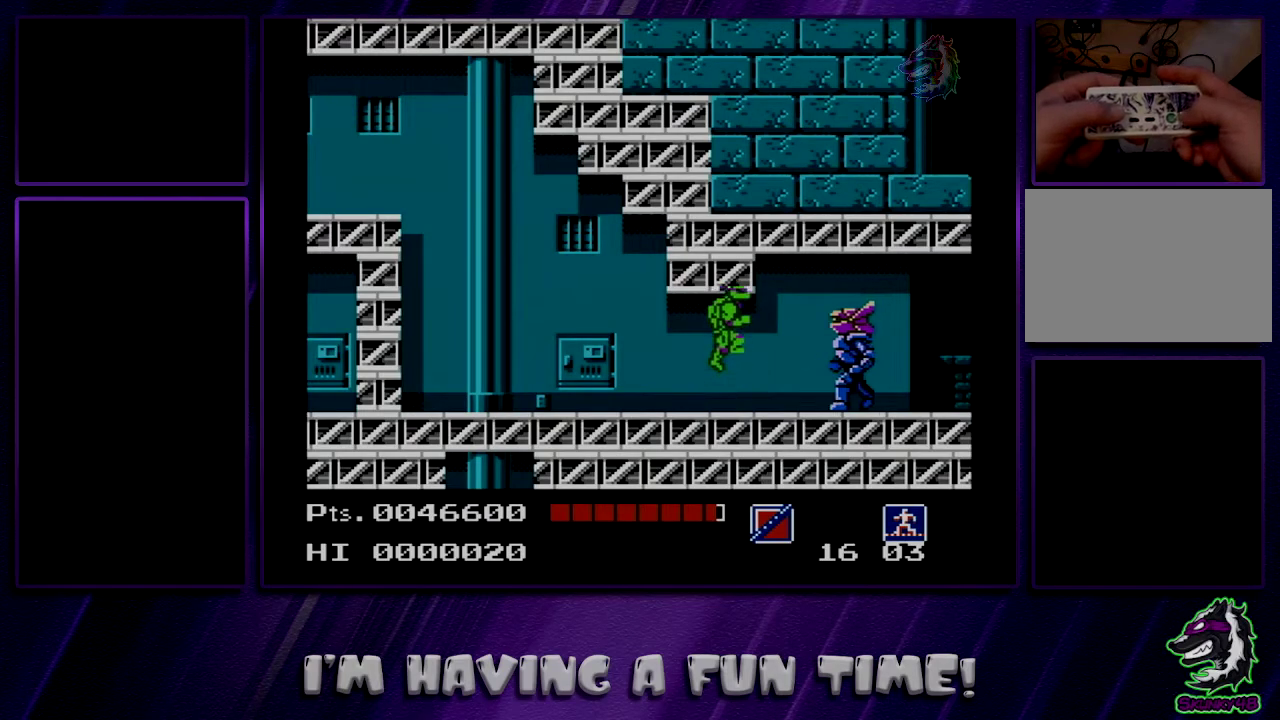
{"dt_ms": 600, "buttons": [], "events": [[367, "A", "down"], [550, "A", "up"]]}
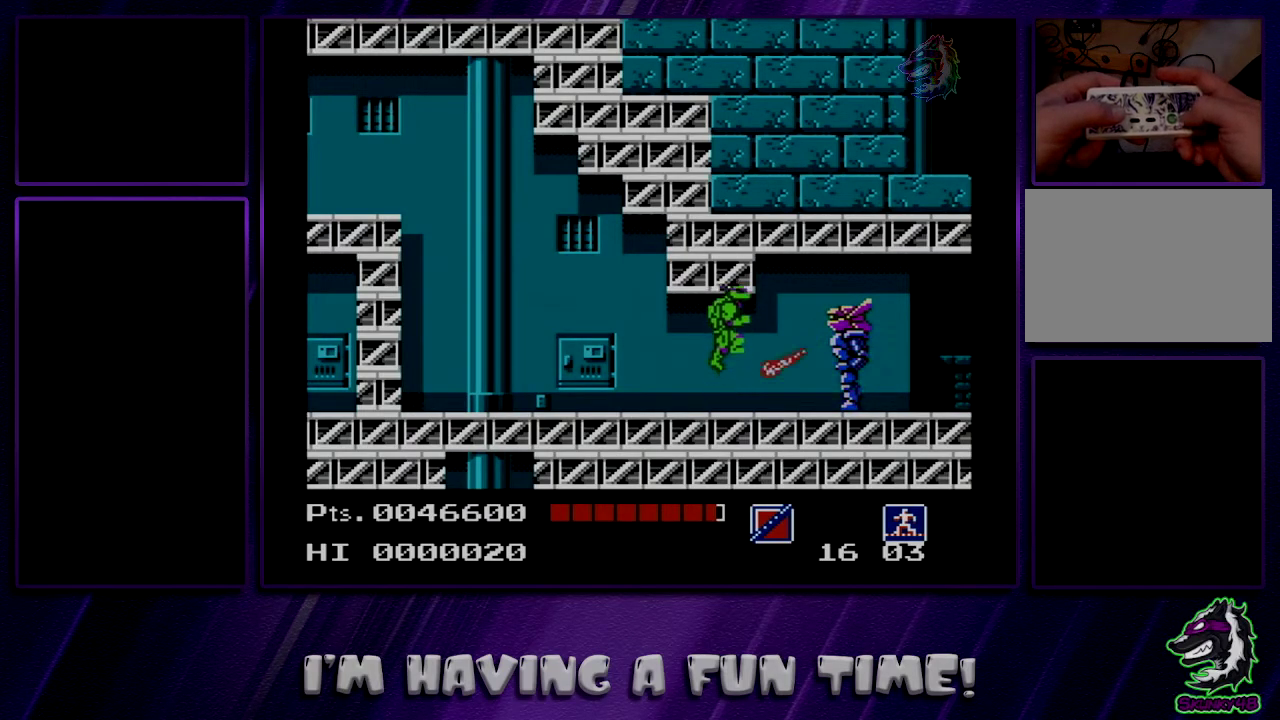
{"dt_ms": 300, "buttons": [], "events": []}
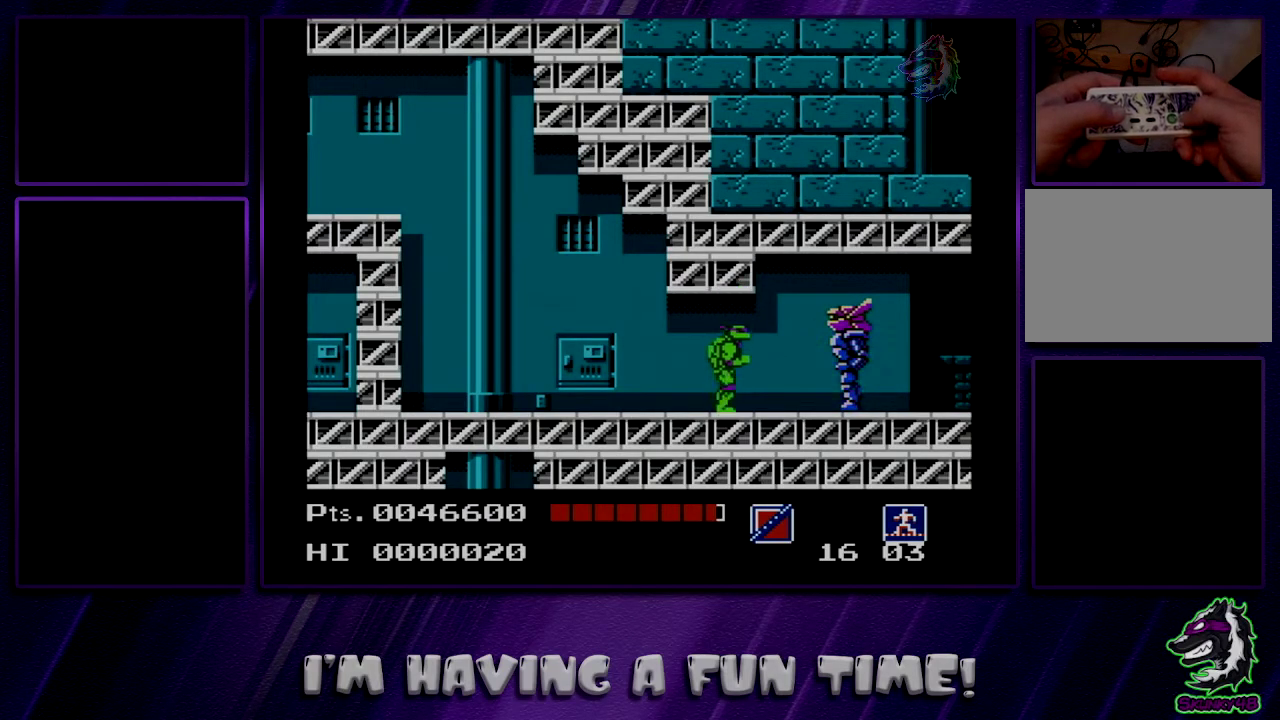
{"dt_ms": 300, "buttons": [], "events": [[83, "A", "down"], [300, "A", "up"]]}
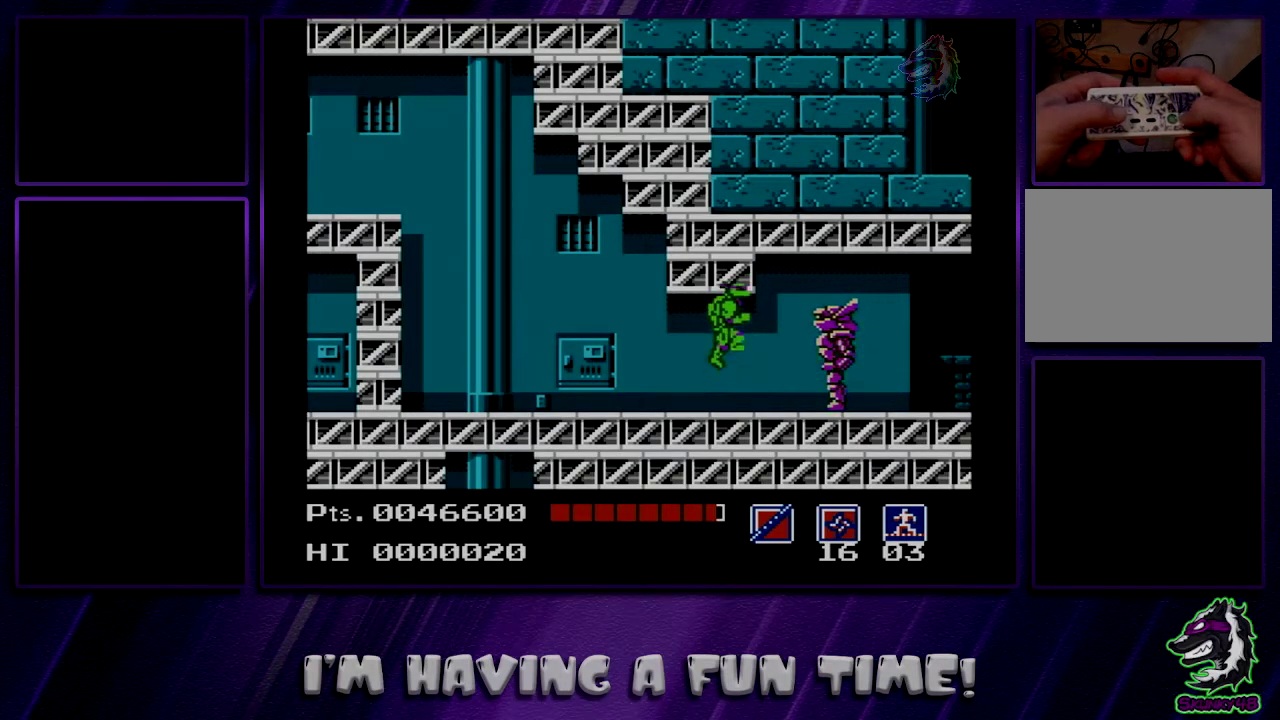
{"dt_ms": 600, "buttons": [], "events": [[383, "A", "down"], [600, "A", "up"]]}
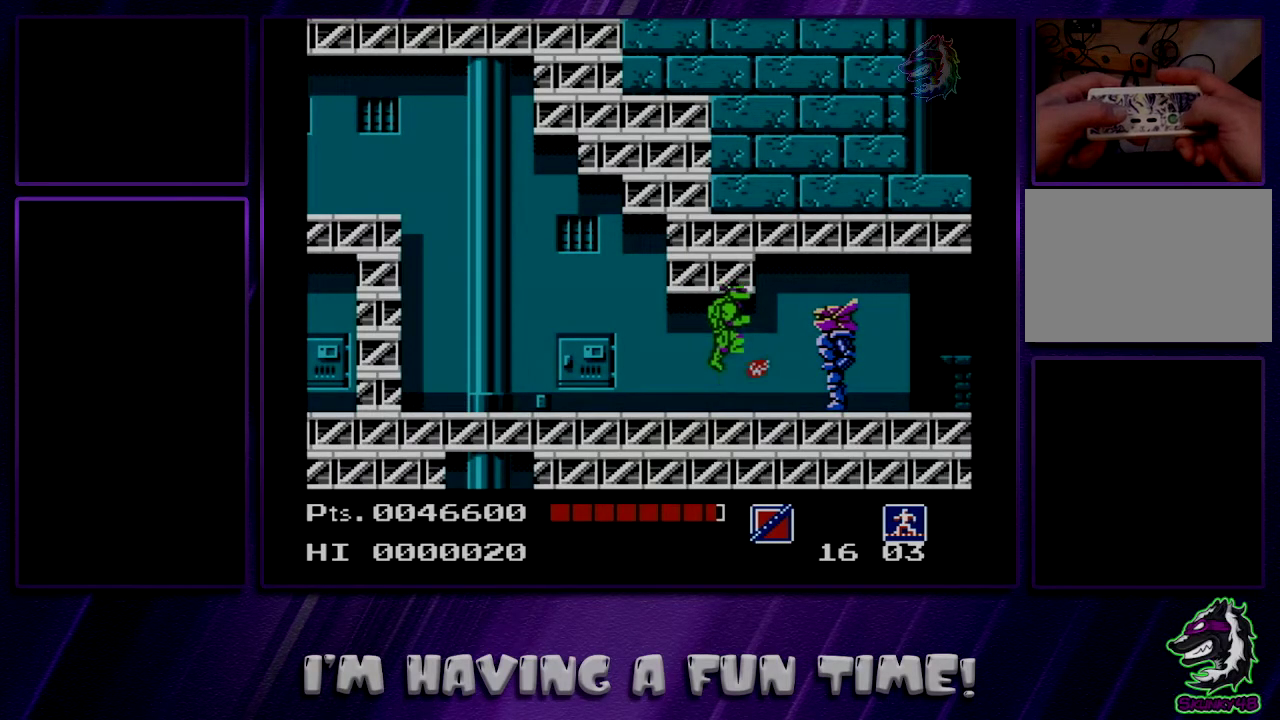
{"dt_ms": 800, "buttons": ["DPAD_RIGHT"], "events": [[367, "DPAD_LEFT", "down"], [750, "DPAD_LEFT", "up"], [800, "DPAD_RIGHT", "down"]]}
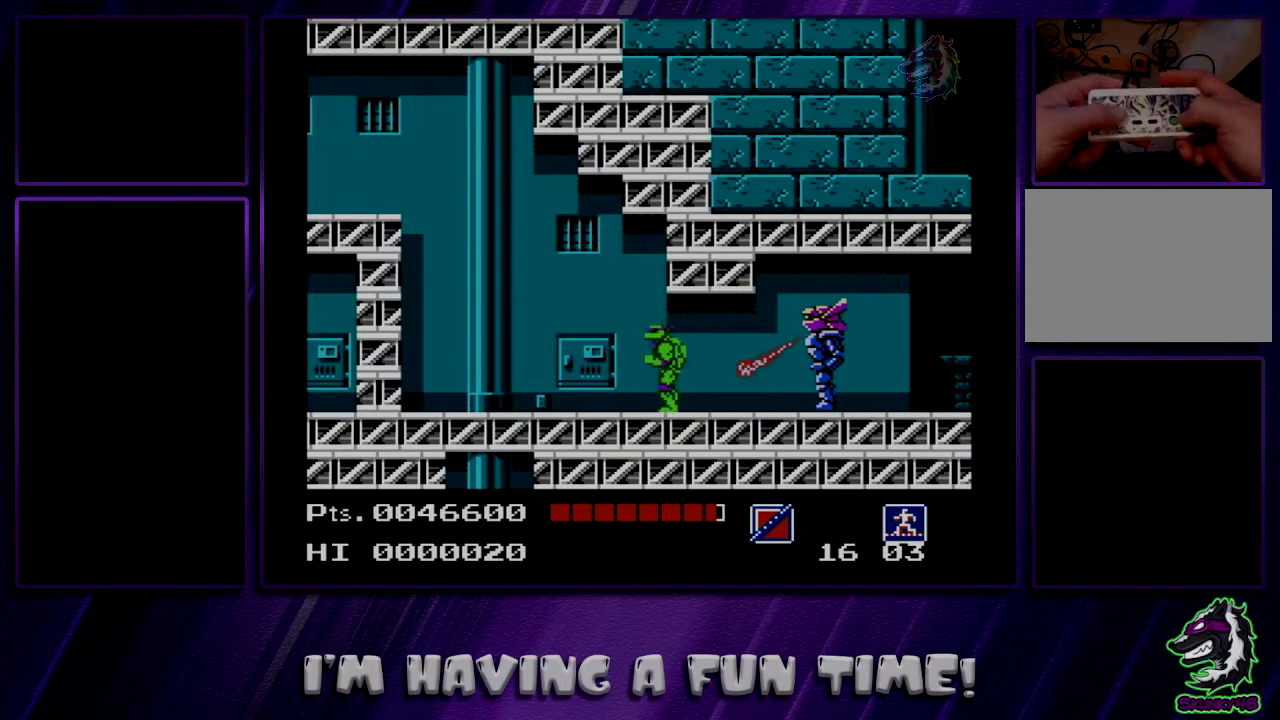
{"dt_ms": 500, "buttons": ["A"], "events": [[100, "DPAD_RIGHT", "up"], [500, "A", "down"]]}
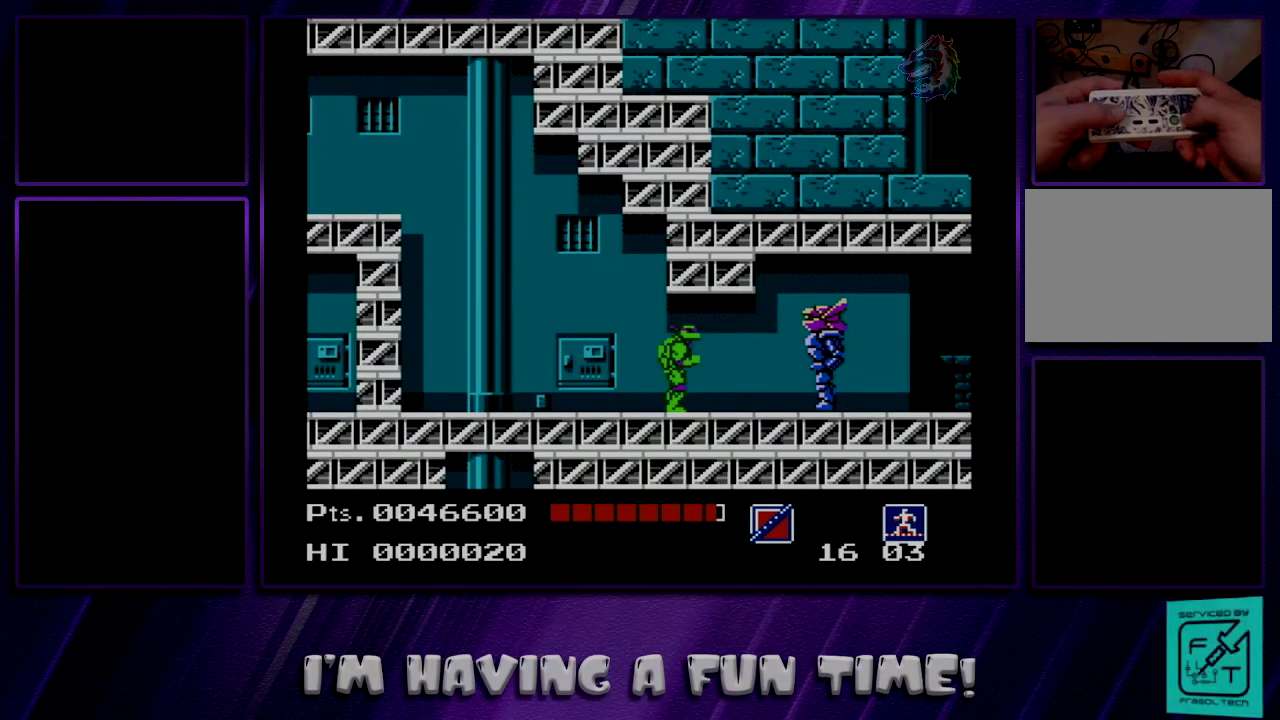
{"dt_ms": 300, "buttons": [], "events": [[200, "A", "up"]]}
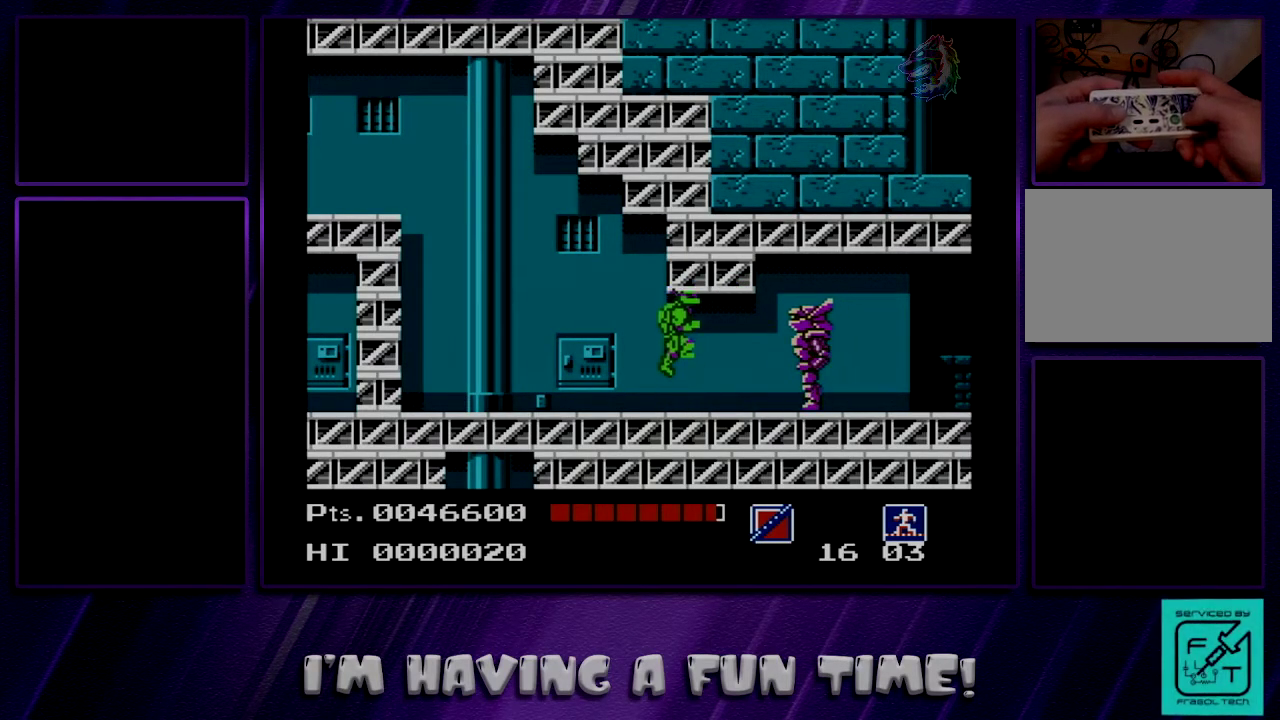
{"dt_ms": 300, "buttons": ["DPAD_LEFT"], "events": [[300, "DPAD_LEFT", "down"]]}
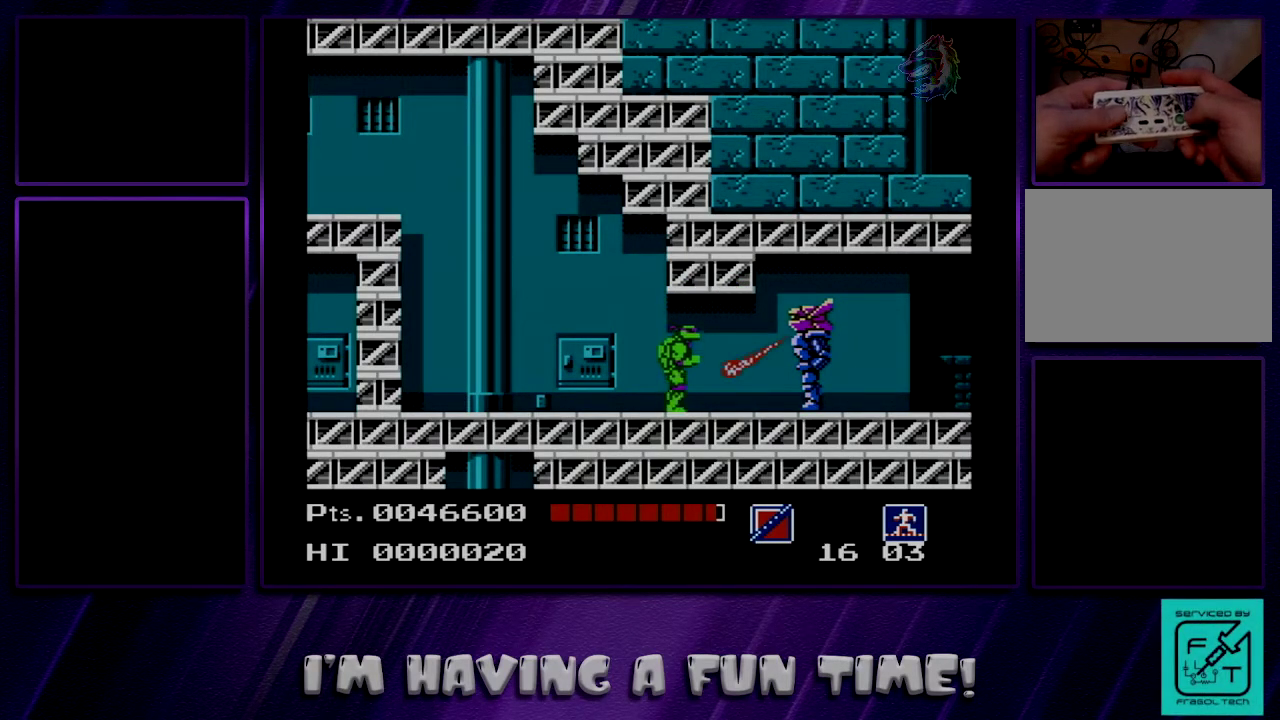
{"dt_ms": 700, "buttons": [], "events": [[183, "DPAD_LEFT", "up"], [317, "DPAD_RIGHT", "down"], [367, "DPAD_RIGHT", "up"]]}
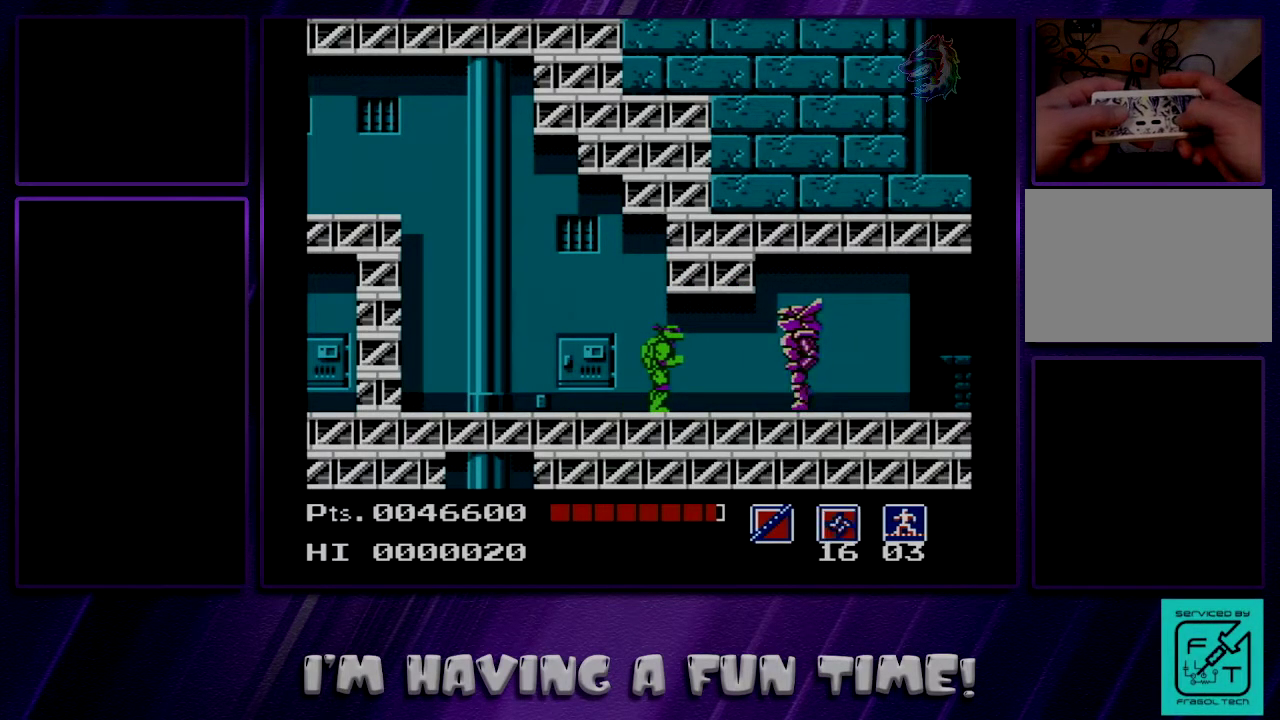
{"dt_ms": 500, "buttons": [], "events": []}
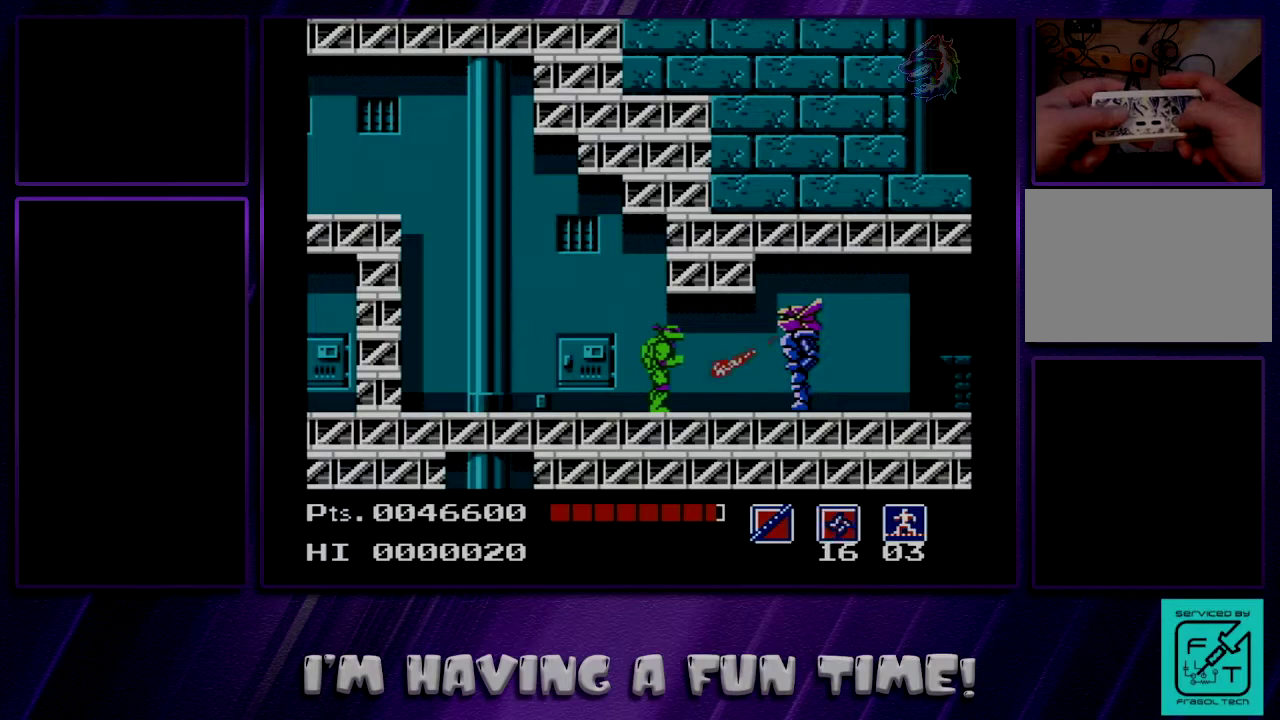
{"dt_ms": 500, "buttons": [], "events": []}
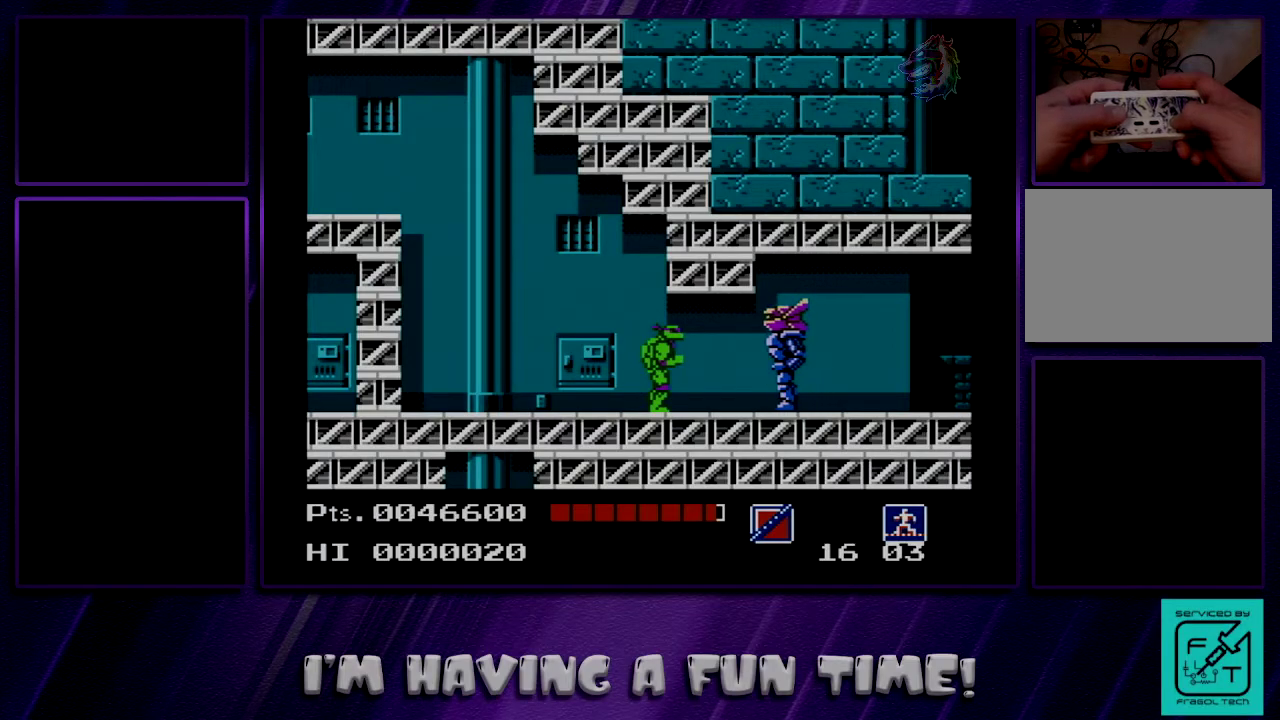
{"dt_ms": 500, "buttons": [], "events": []}
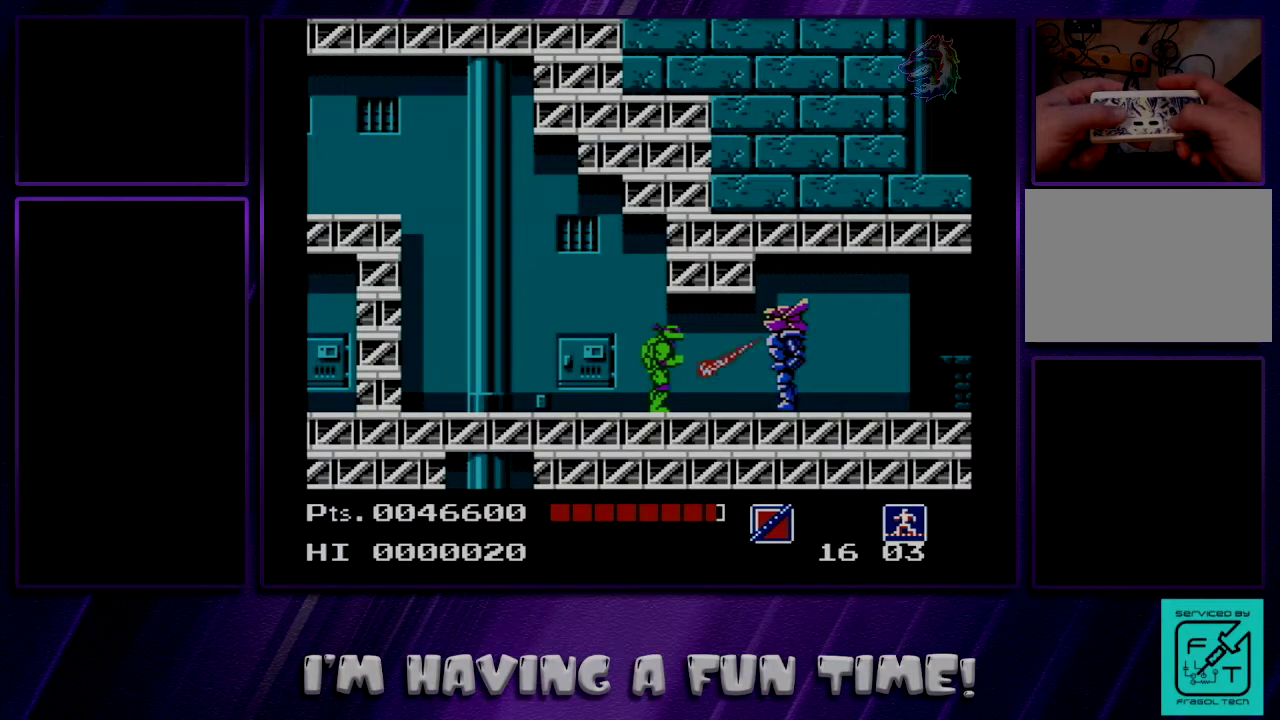
{"dt_ms": 700, "buttons": ["DPAD_LEFT"], "events": [[700, "DPAD_LEFT", "down"]]}
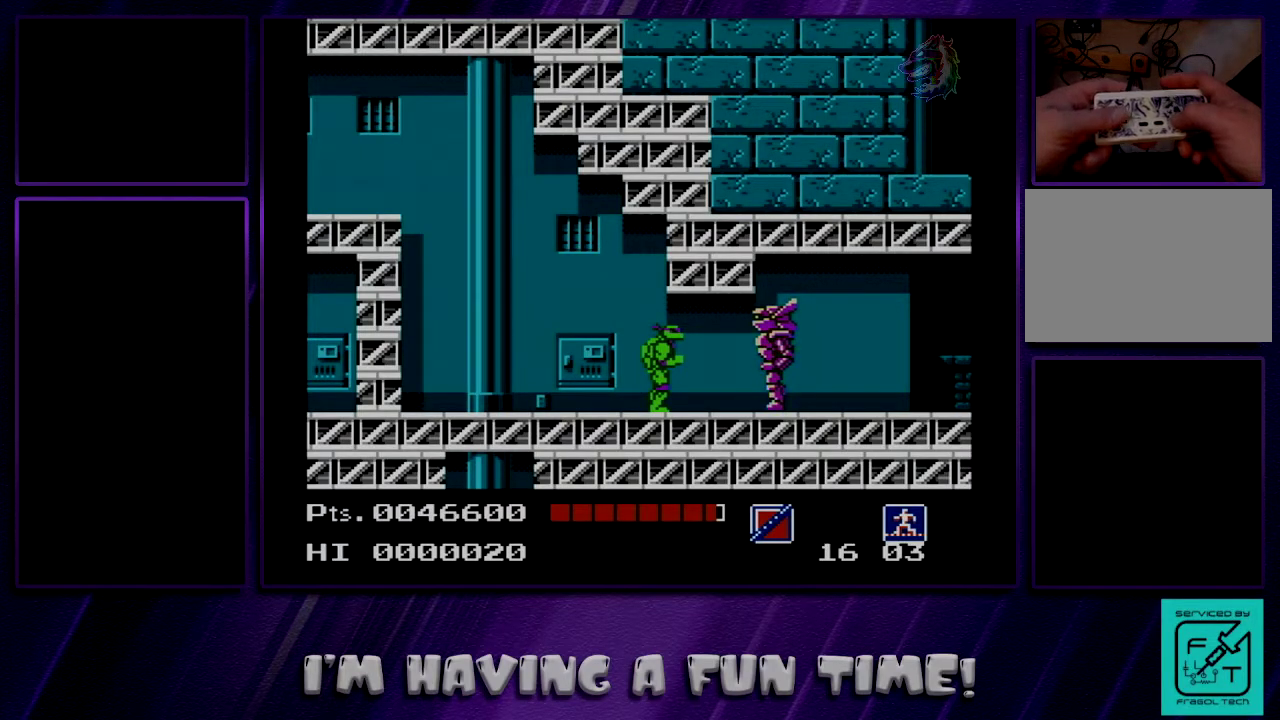
{"dt_ms": 400, "buttons": ["DPAD_RIGHT"], "events": [[233, "DPAD_LEFT", "up"], [317, "DPAD_RIGHT", "down"]]}
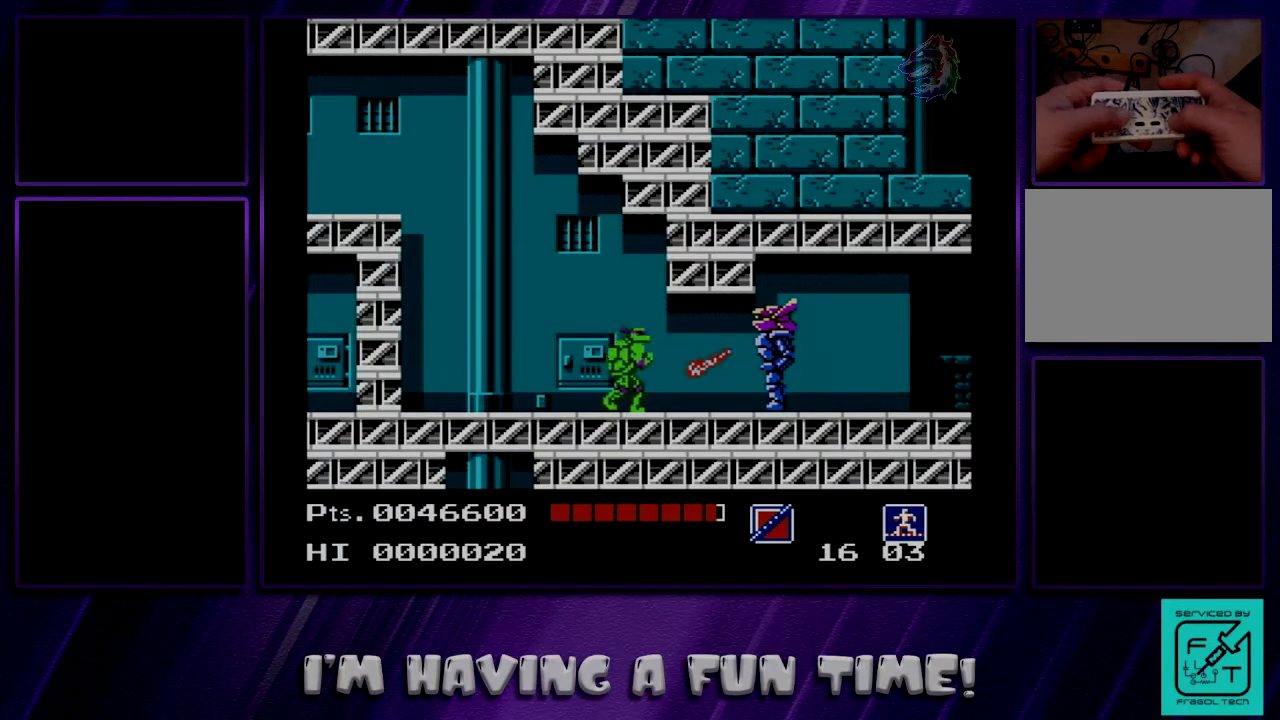
{"dt_ms": 400, "buttons": [], "events": [[17, "DPAD_RIGHT", "up"]]}
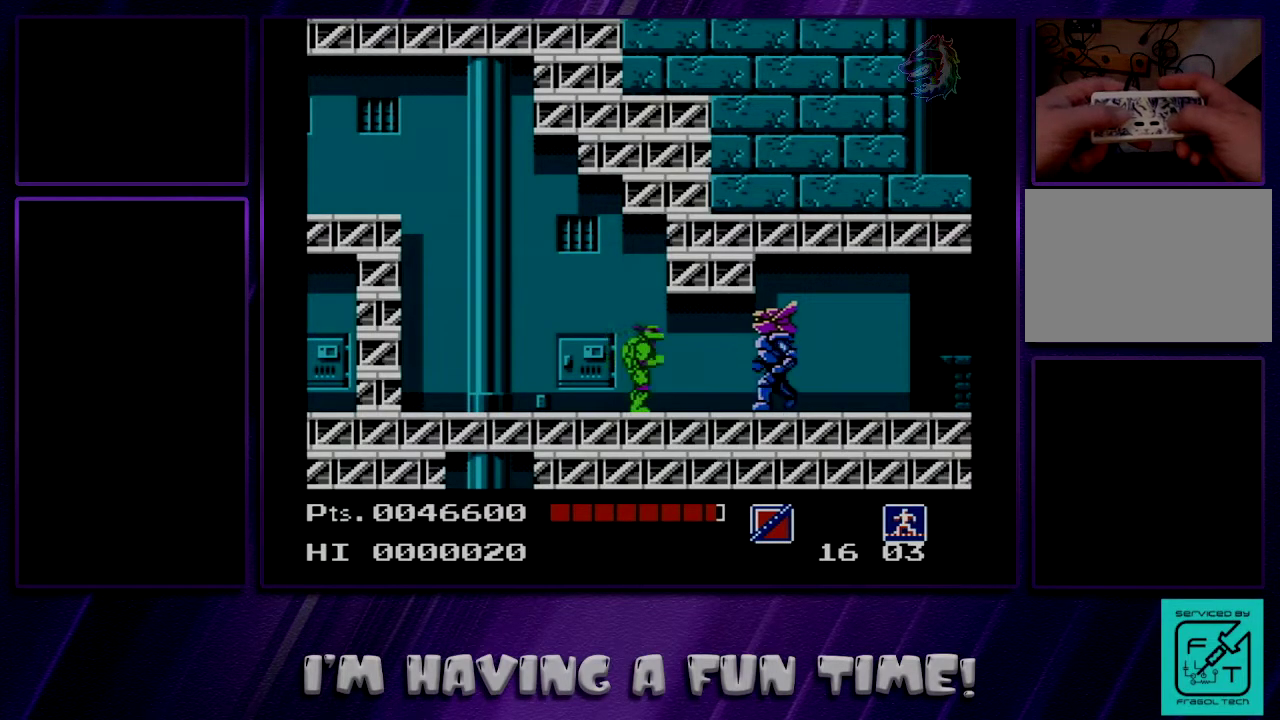
{"dt_ms": 500, "buttons": [], "events": []}
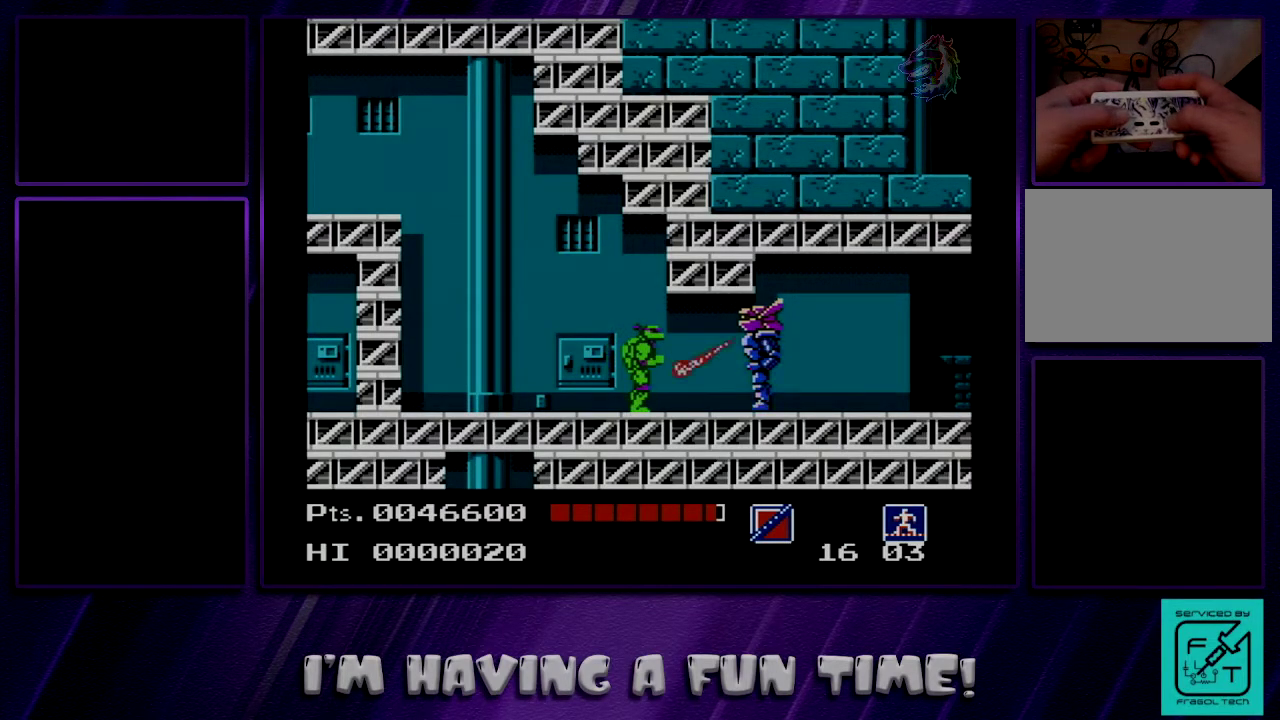
{"dt_ms": 500, "buttons": [], "events": []}
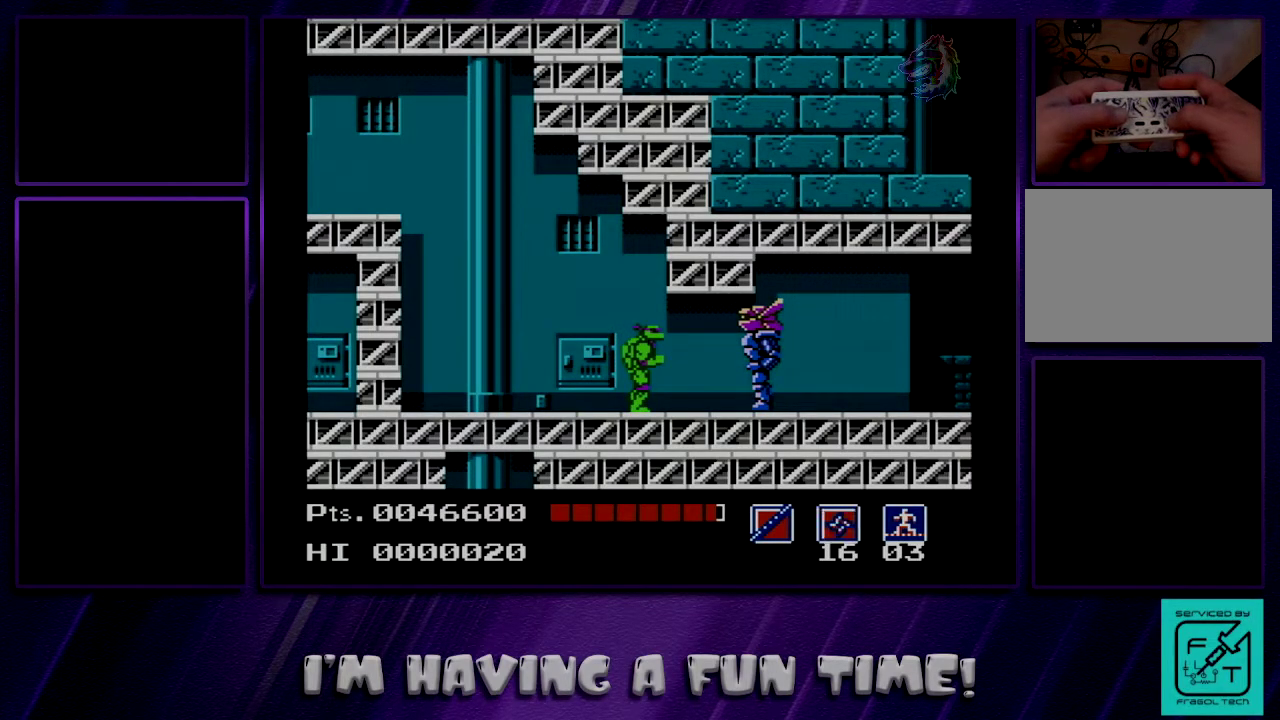
{"dt_ms": 500, "buttons": [], "events": []}
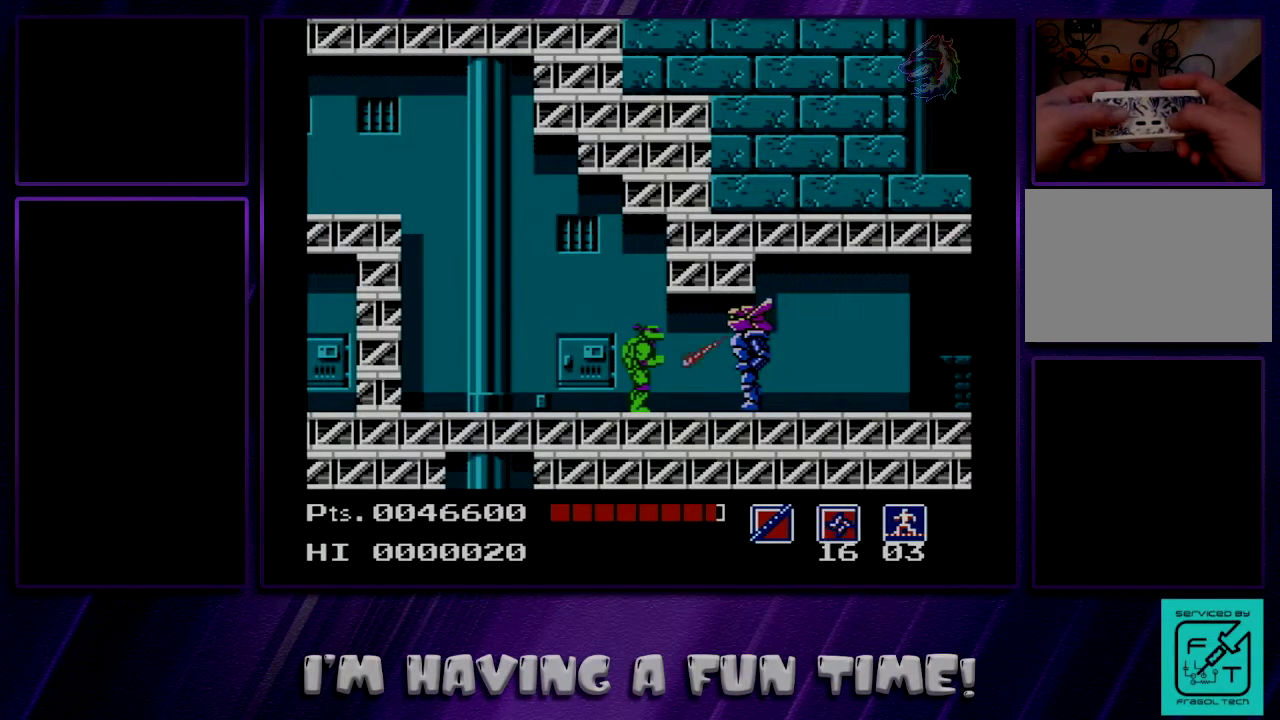
{"dt_ms": 300, "buttons": ["DPAD_RIGHT"], "events": [[300, "DPAD_RIGHT", "down"]]}
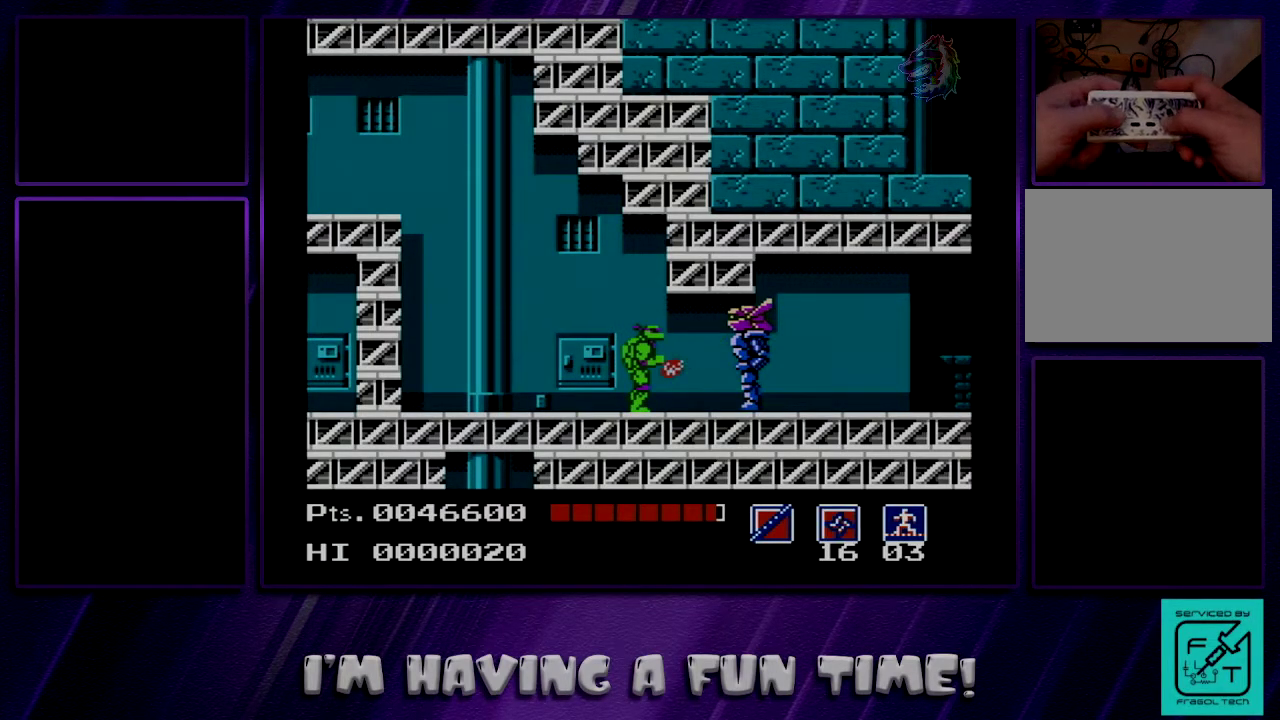
{"dt_ms": 700, "buttons": ["DPAD_LEFT"], "events": [[533, "DPAD_RIGHT", "up"], [617, "DPAD_LEFT", "down"]]}
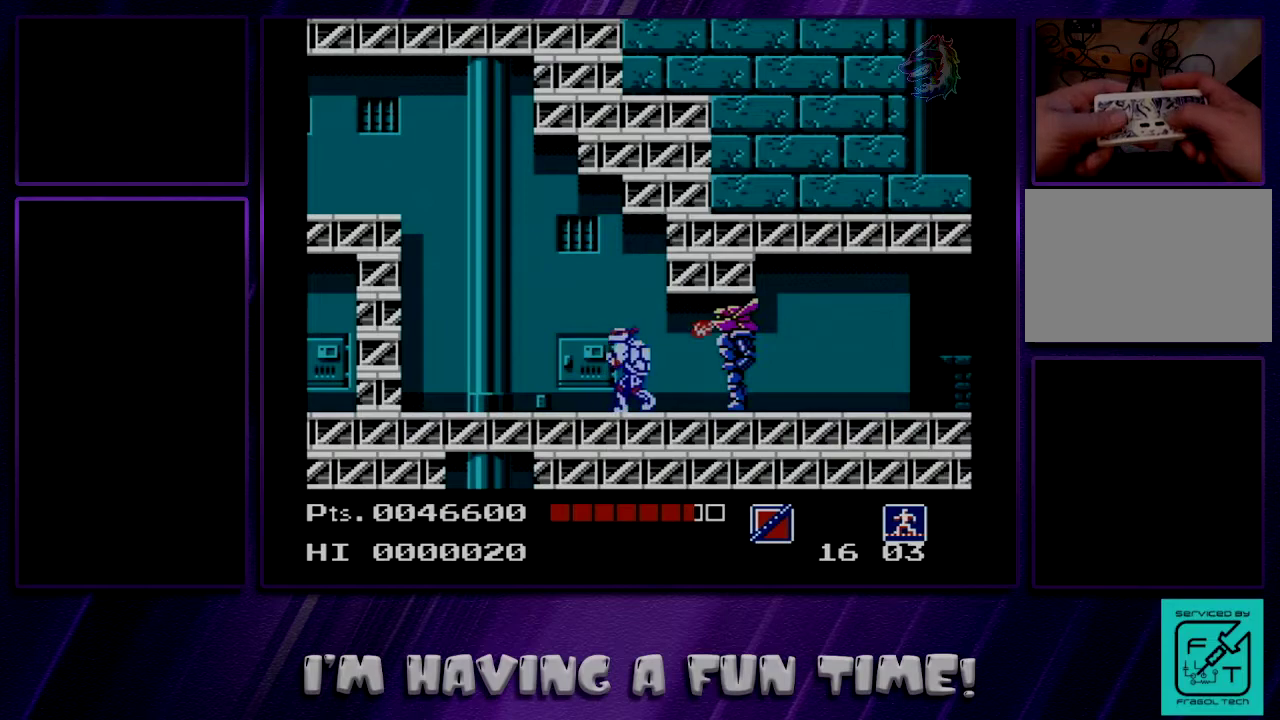
{"dt_ms": 500, "buttons": [], "events": [[267, "DPAD_LEFT", "up"], [300, "DPAD_RIGHT", "down"], [400, "DPAD_RIGHT", "up"]]}